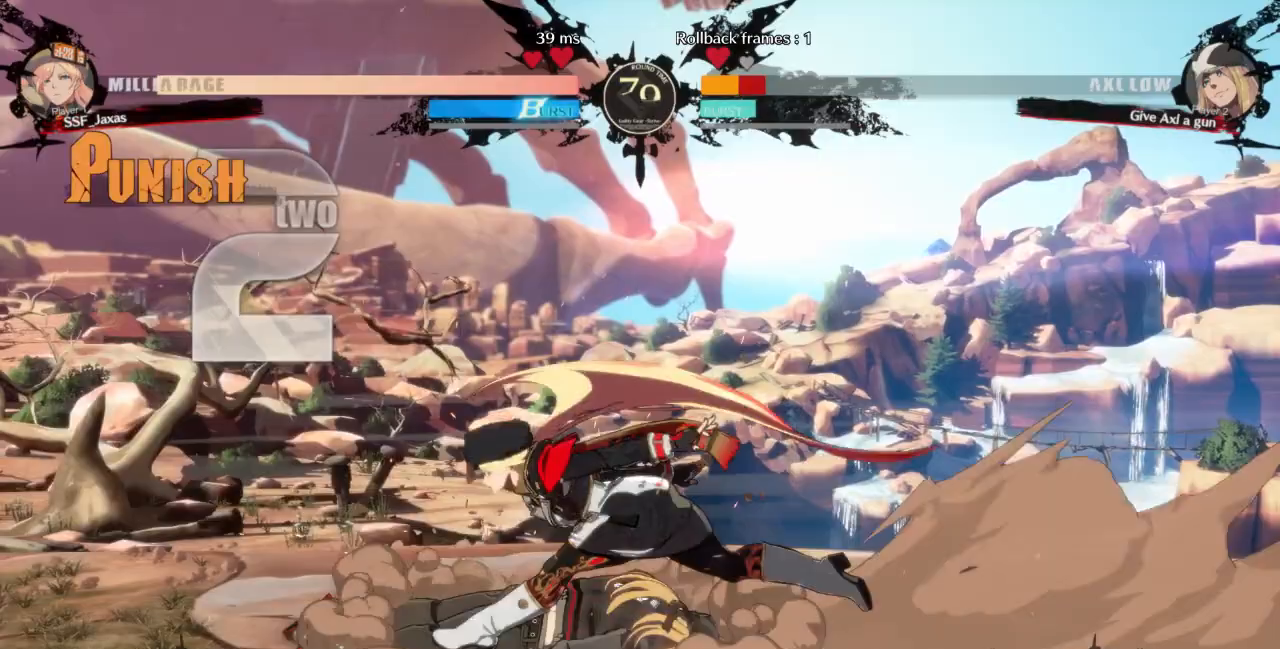
Gameplay with a controller (arcade stick); each line is a JSON object with the inputs held at the frame after it (dt_ms = milliseconds from this image to that frame). "events" lists button and stick changes between this image and that frame as [ms after this image, input, new state], when the widget could be followed in between. Not read: L3 R3 START other_buttons.
{"dt_ms": 500, "buttons": [], "events": [[300, "DPAD_UP", "down"], [333, "DPAD_LEFT", "up"], [367, "DPAD_UP", "up"], [367, "L1", "down"], [433, "L1", "up"]]}
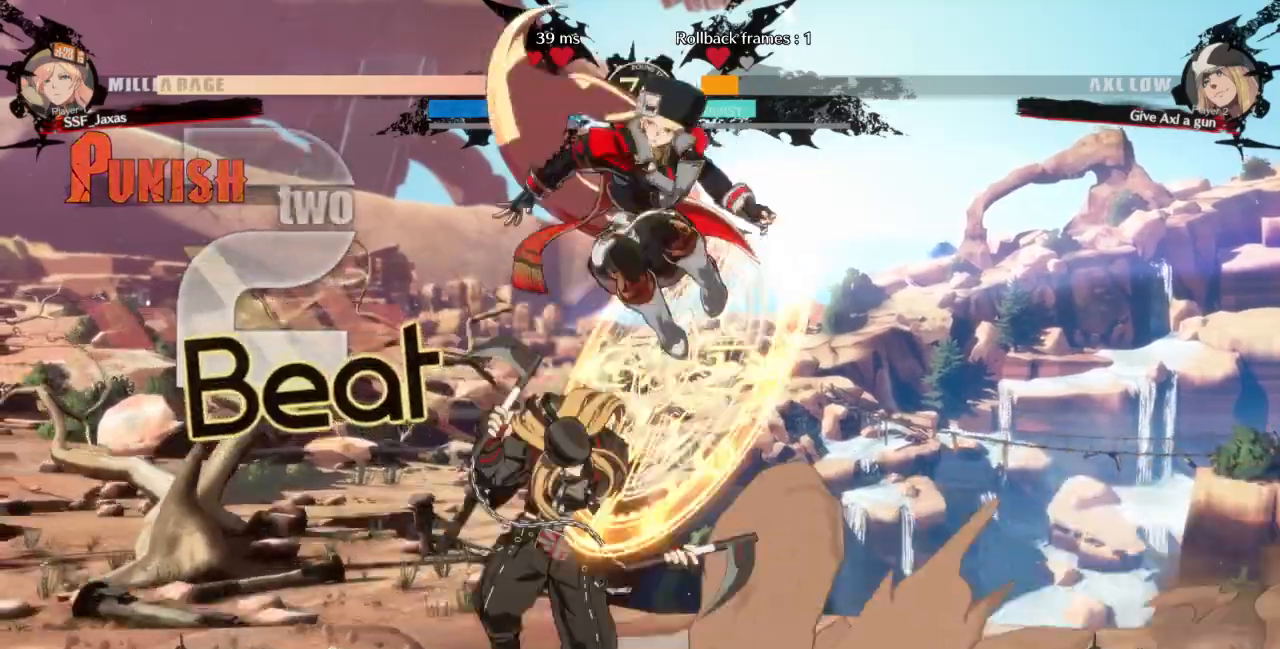
{"dt_ms": 500, "buttons": [], "events": [[200, "R1", "down"], [367, "R1", "up"]]}
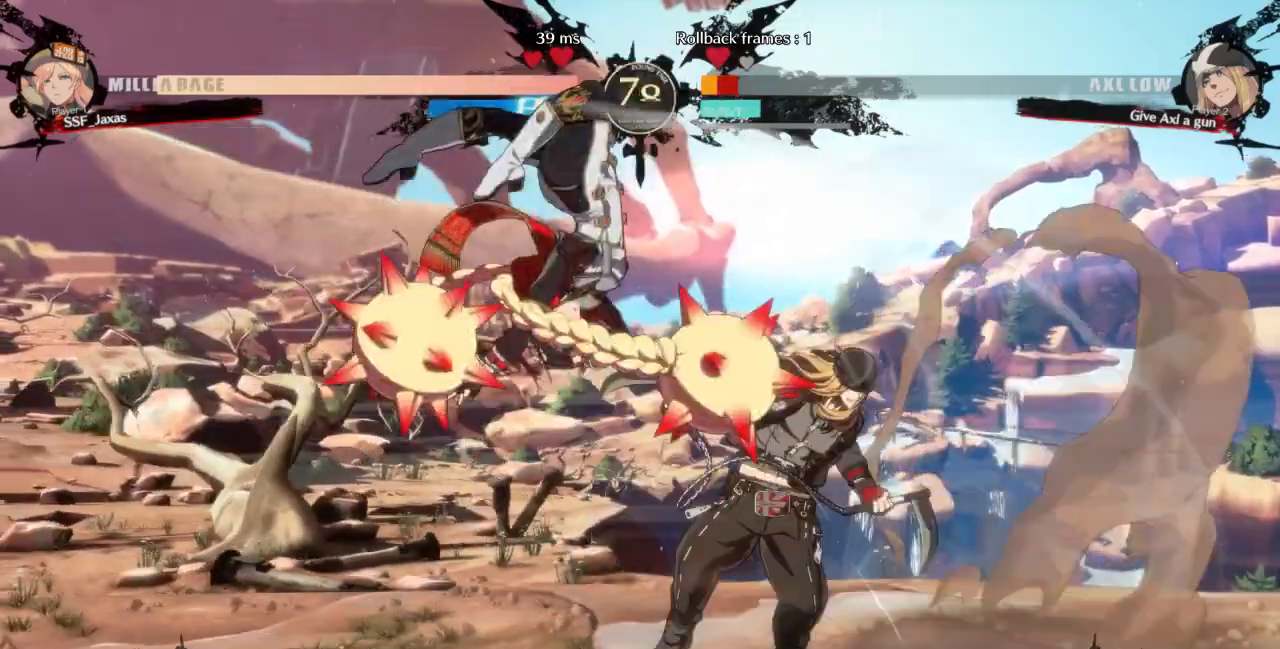
{"dt_ms": 500, "buttons": ["R2", "DPAD_DOWN"], "events": [[100, "DPAD_DOWN", "down"], [233, "SQUARE", "down"], [333, "SQUARE", "up"], [400, "R2", "down"]]}
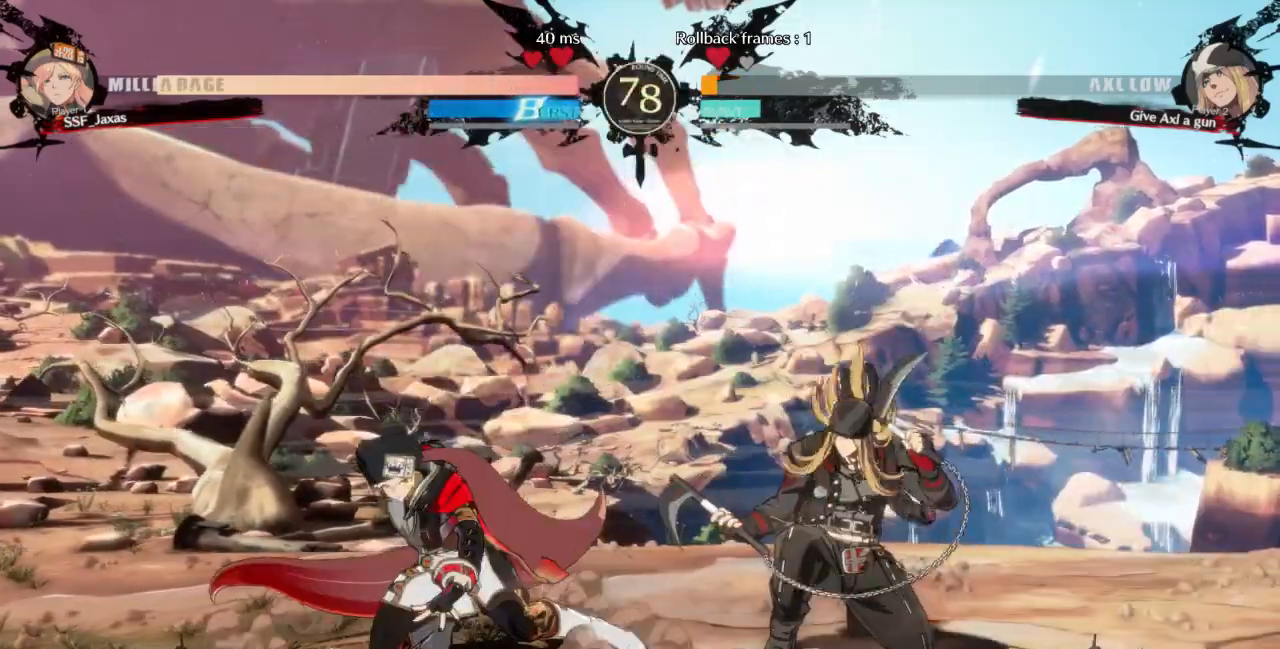
{"dt_ms": 500, "buttons": ["DPAD_DOWN", "DPAD_LEFT"], "events": [[100, "R2", "up"], [167, "DPAD_LEFT", "down"]]}
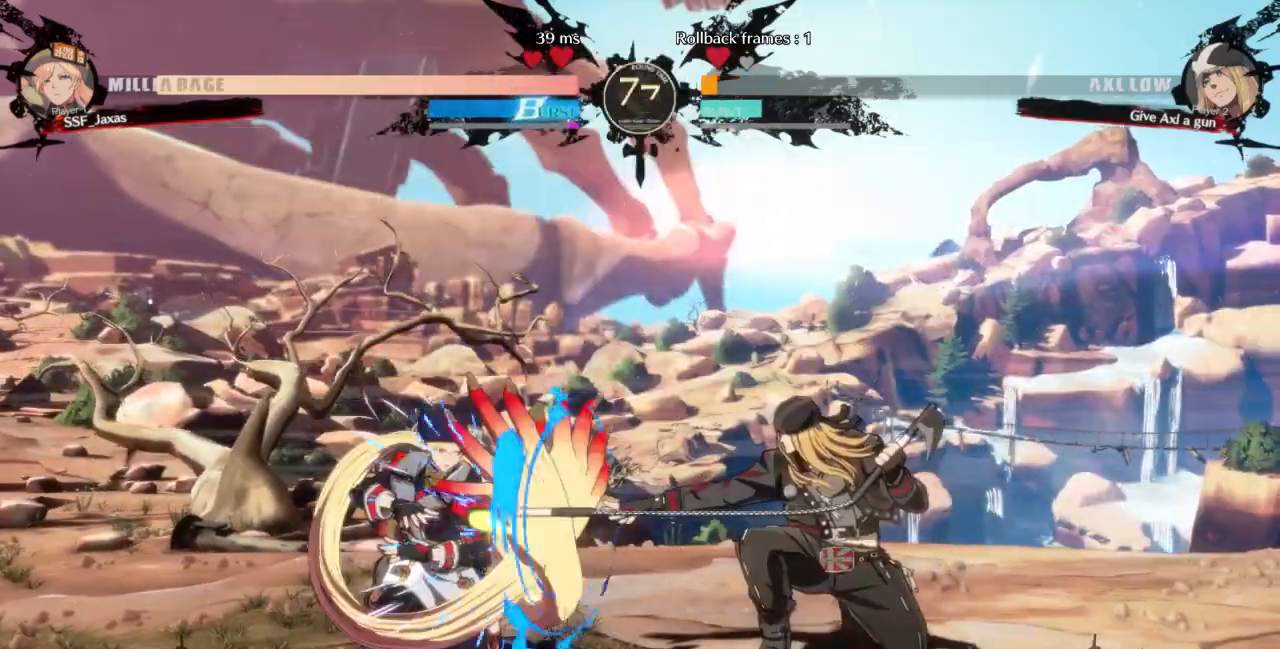
{"dt_ms": 500, "buttons": ["DPAD_DOWN", "DPAD_LEFT"], "events": []}
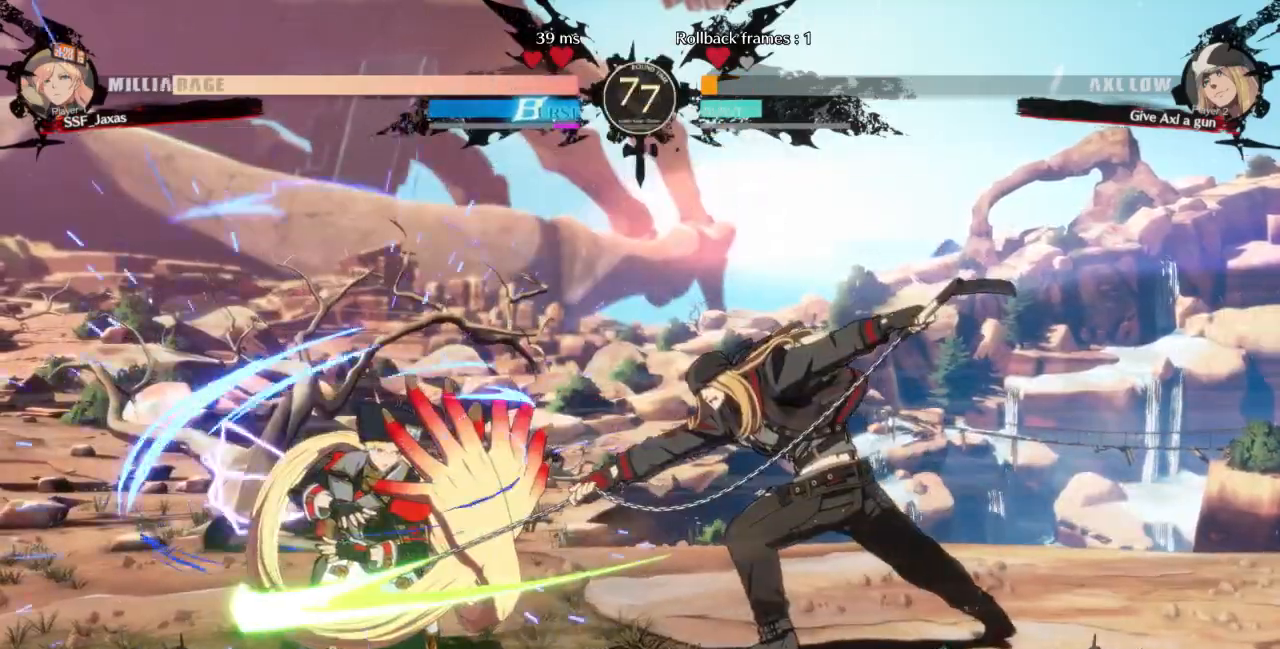
{"dt_ms": 500, "buttons": [], "events": [[267, "DPAD_DOWN", "up"], [267, "DPAD_LEFT", "up"]]}
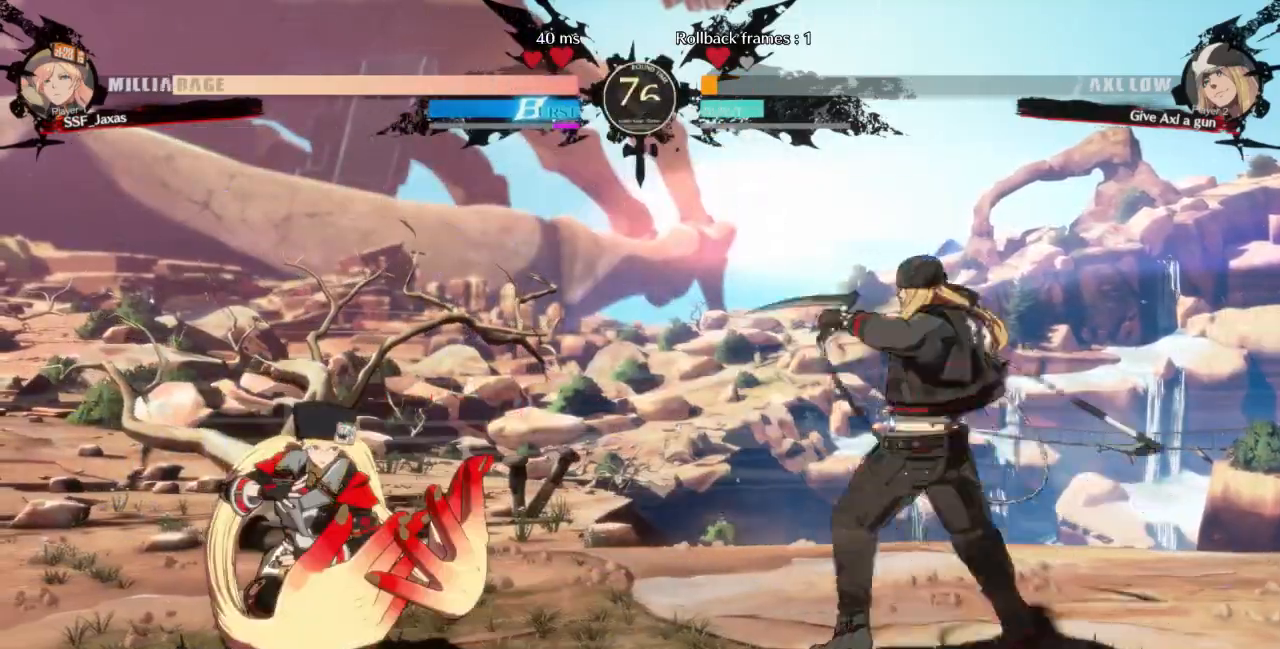
{"dt_ms": 500, "buttons": ["DPAD_DOWN", "DPAD_LEFT"], "events": [[33, "DPAD_RIGHT", "down"], [100, "DPAD_RIGHT", "up"], [133, "DPAD_RIGHT", "down"], [233, "DPAD_DOWN", "down"], [233, "DPAD_RIGHT", "up"], [267, "DPAD_LEFT", "down"], [267, "SQUARE", "down"], [267, "TRIANGLE", "down"], [333, "TRIANGLE", "up"], [367, "SQUARE", "up"]]}
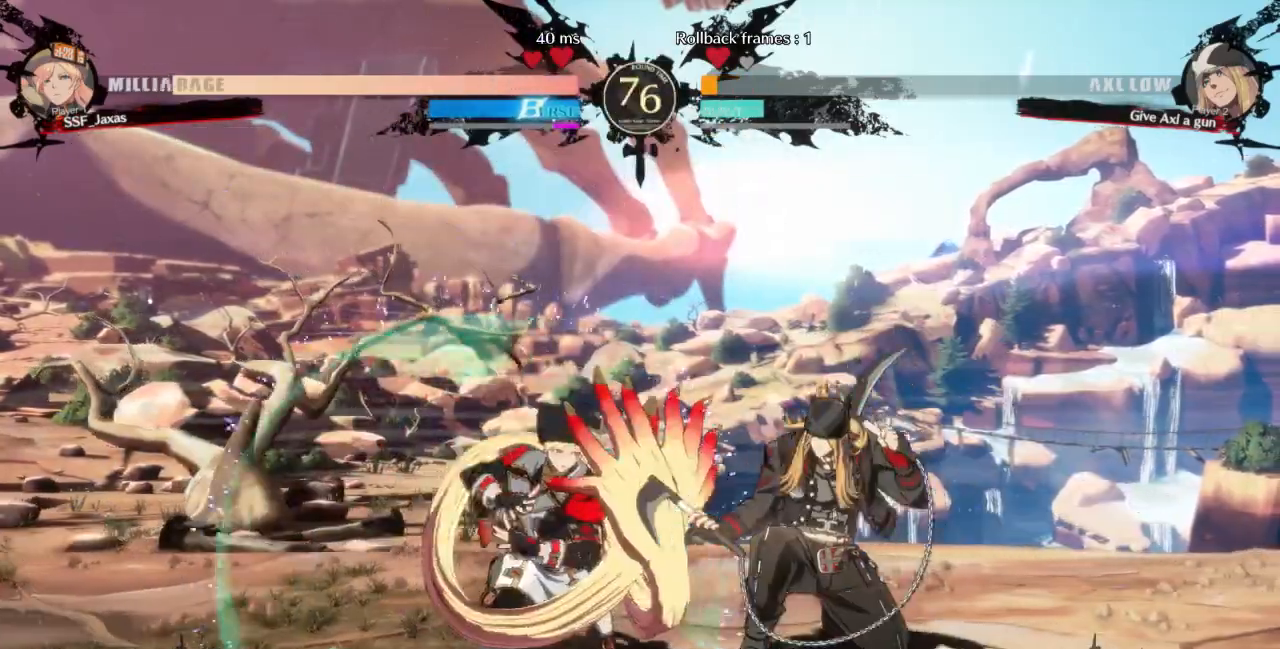
{"dt_ms": 500, "buttons": ["DPAD_DOWN", "DPAD_LEFT"], "events": []}
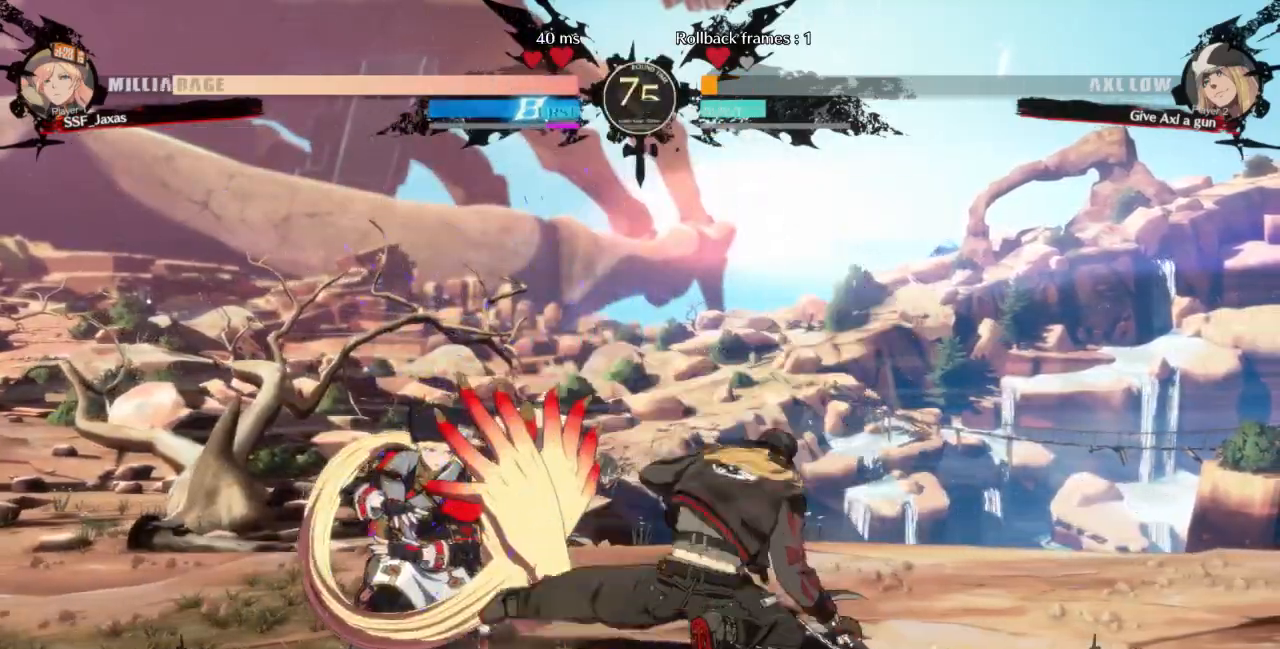
{"dt_ms": 500, "buttons": ["DPAD_DOWN", "DPAD_LEFT"], "events": []}
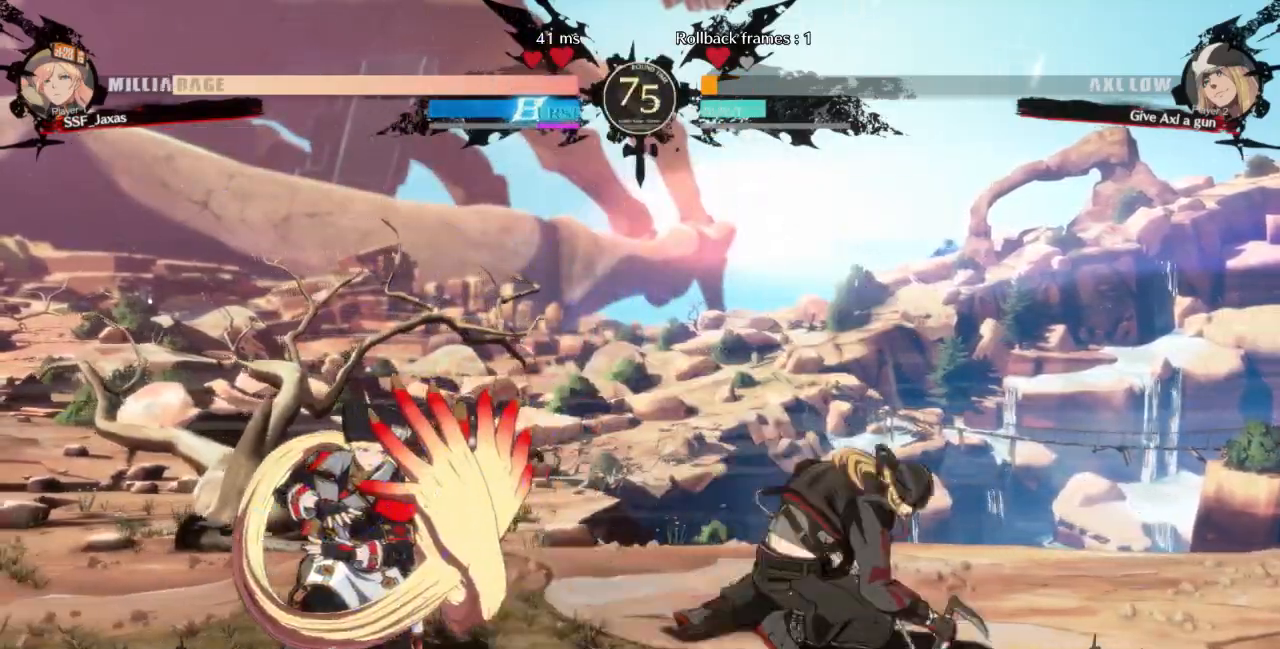
{"dt_ms": 500, "buttons": ["L1"], "events": [[400, "DPAD_DOWN", "up"], [400, "DPAD_UP", "down"], [433, "DPAD_LEFT", "up"], [467, "DPAD_UP", "up"], [467, "L1", "down"]]}
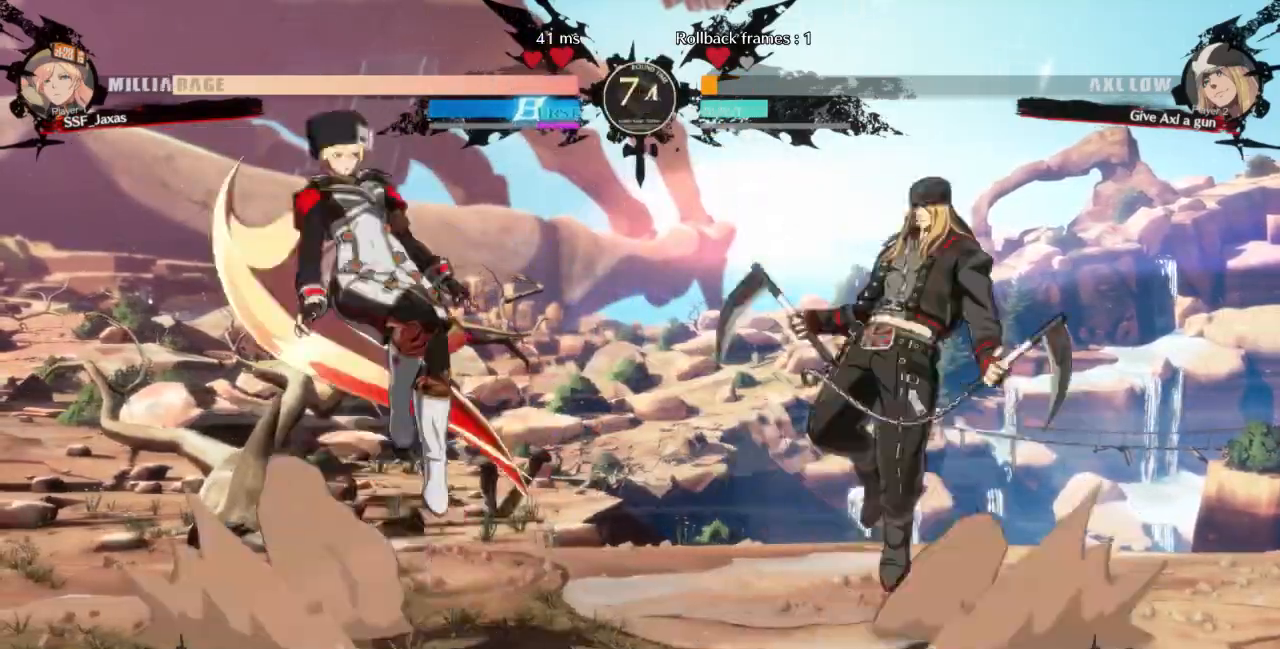
{"dt_ms": 500, "buttons": ["DPAD_LEFT"], "events": [[33, "L1", "up"], [133, "DPAD_LEFT", "down"], [300, "TRIANGLE", "down"], [400, "TRIANGLE", "up"]]}
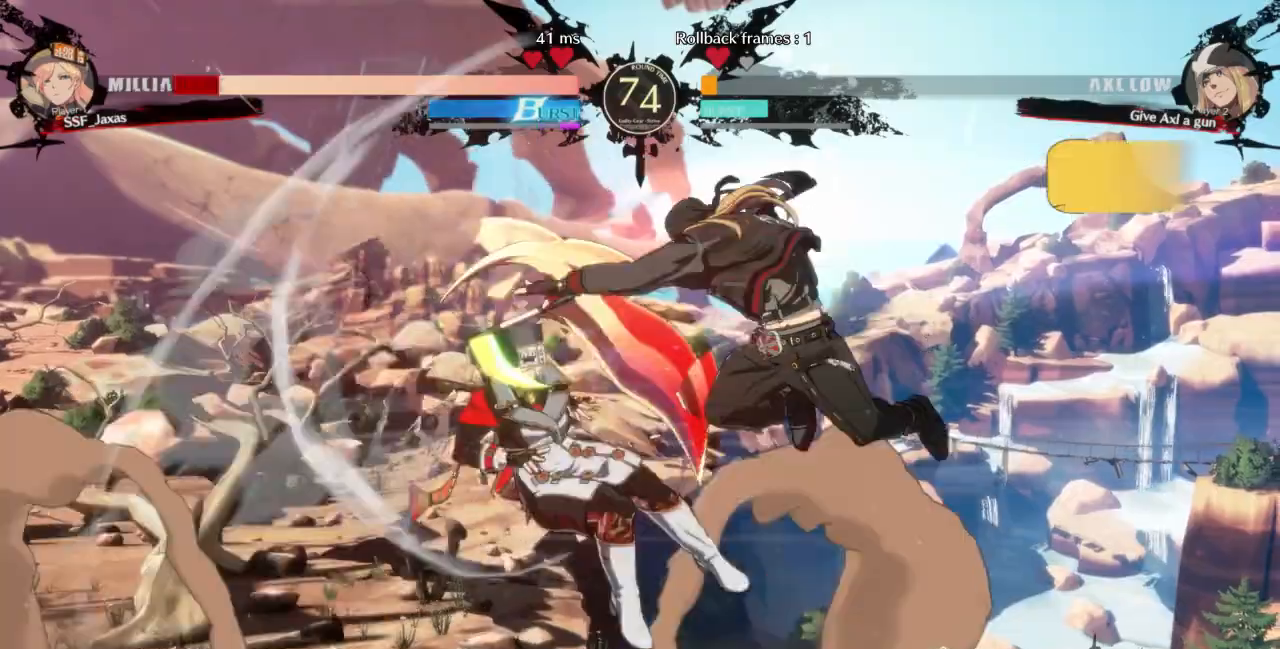
{"dt_ms": 500, "buttons": ["DPAD_DOWN", "DPAD_LEFT"], "events": [[333, "DPAD_DOWN", "down"]]}
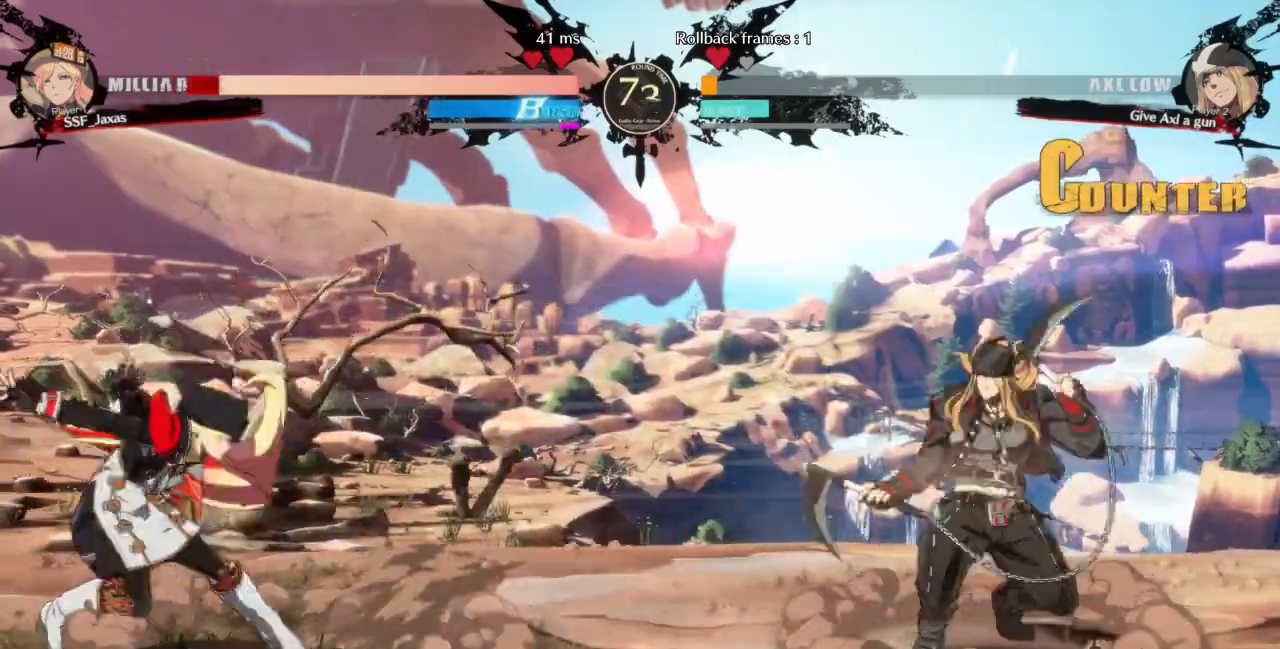
{"dt_ms": 500, "buttons": ["DPAD_DOWN", "DPAD_LEFT"], "events": []}
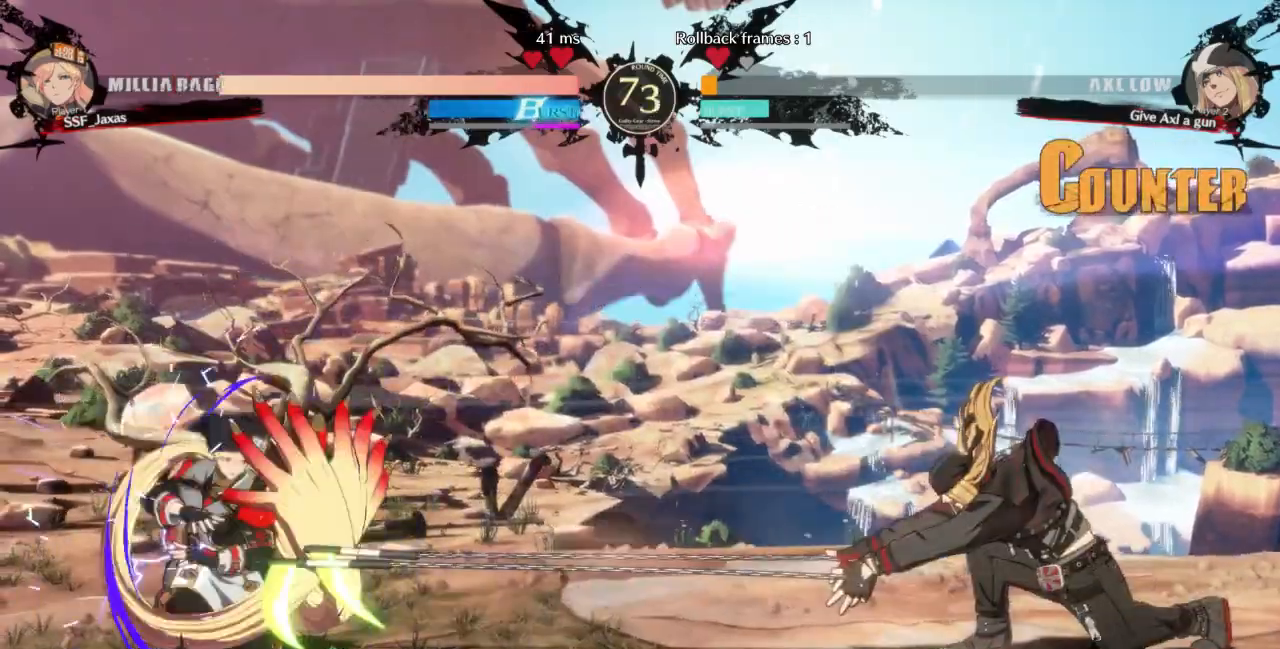
{"dt_ms": 500, "buttons": ["SQUARE", "TRIANGLE", "DPAD_DOWN", "DPAD_LEFT"], "events": [[267, "DPAD_DOWN", "up"], [267, "DPAD_LEFT", "up"], [267, "DPAD_RIGHT", "down"], [367, "DPAD_RIGHT", "up"], [400, "DPAD_RIGHT", "down"], [467, "DPAD_DOWN", "down"], [467, "DPAD_RIGHT", "up"], [467, "SQUARE", "down"], [467, "TRIANGLE", "down"], [500, "DPAD_LEFT", "down"]]}
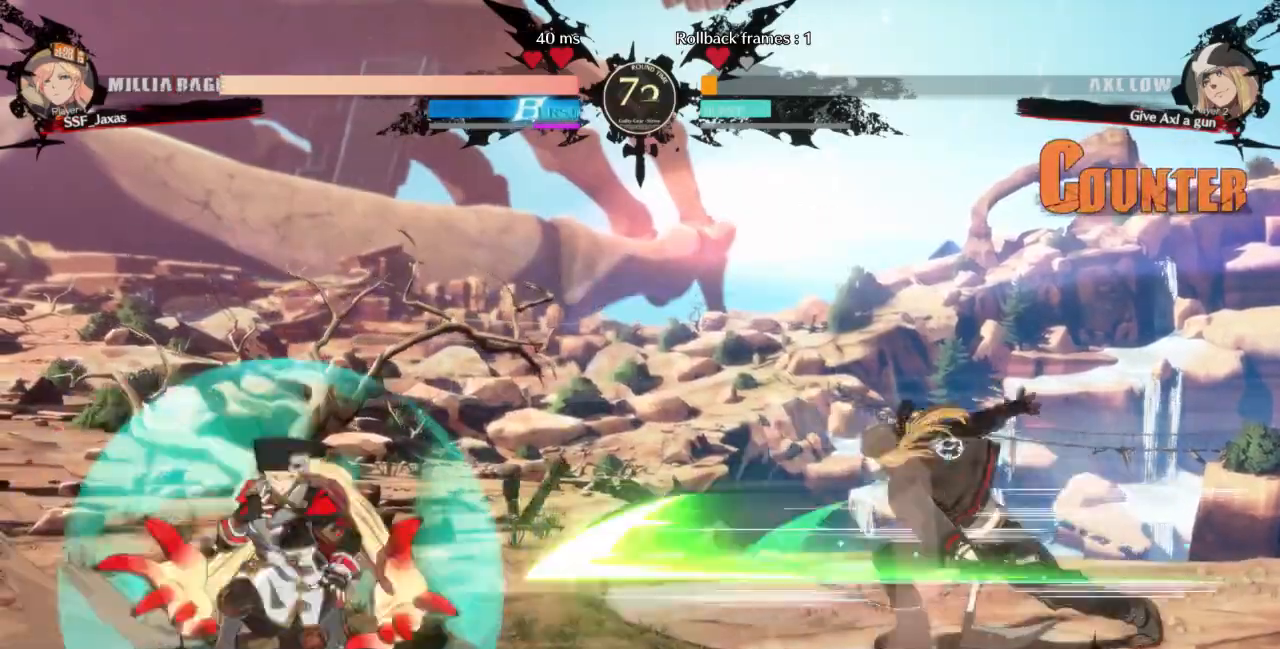
{"dt_ms": 500, "buttons": [], "events": [[33, "TRIANGLE", "up"], [67, "SQUARE", "up"], [500, "DPAD_DOWN", "up"], [500, "DPAD_LEFT", "up"]]}
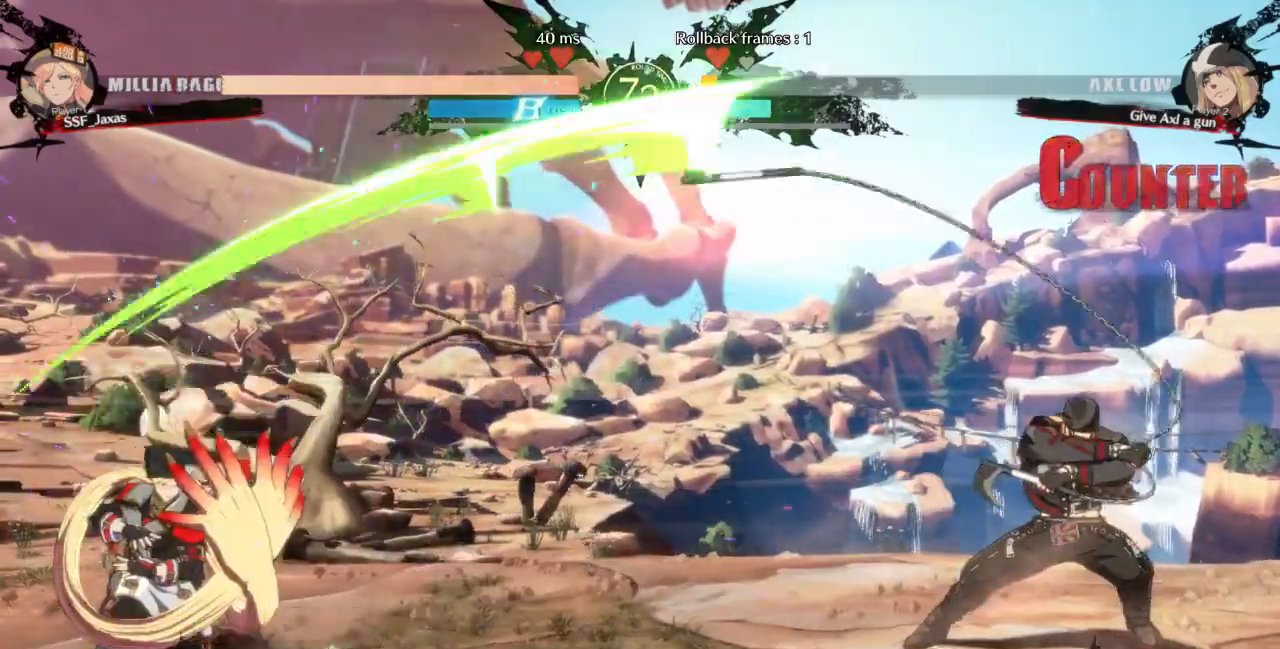
{"dt_ms": 500, "buttons": ["SQUARE", "DPAD_DOWN"]}
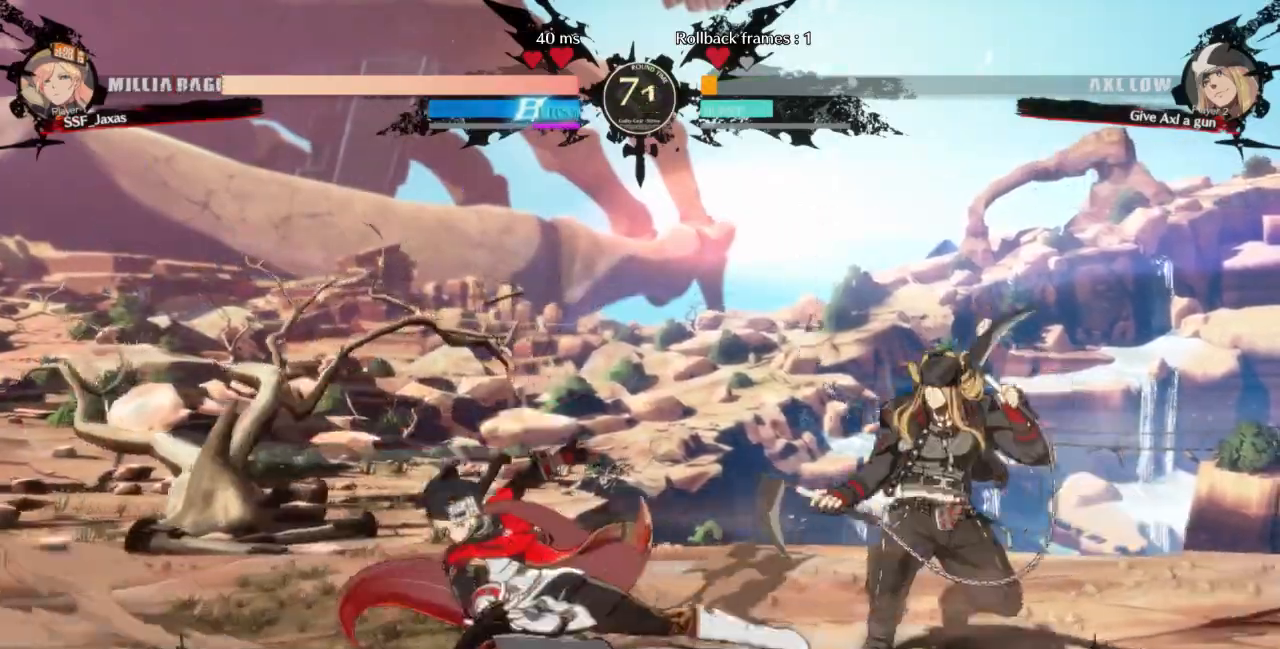
{"dt_ms": 500, "buttons": ["DPAD_UP", "DPAD_LEFT"], "events": [[33, "SQUARE", "up"], [233, "DPAD_LEFT", "down"], [500, "DPAD_DOWN", "up"], [500, "DPAD_UP", "down"]]}
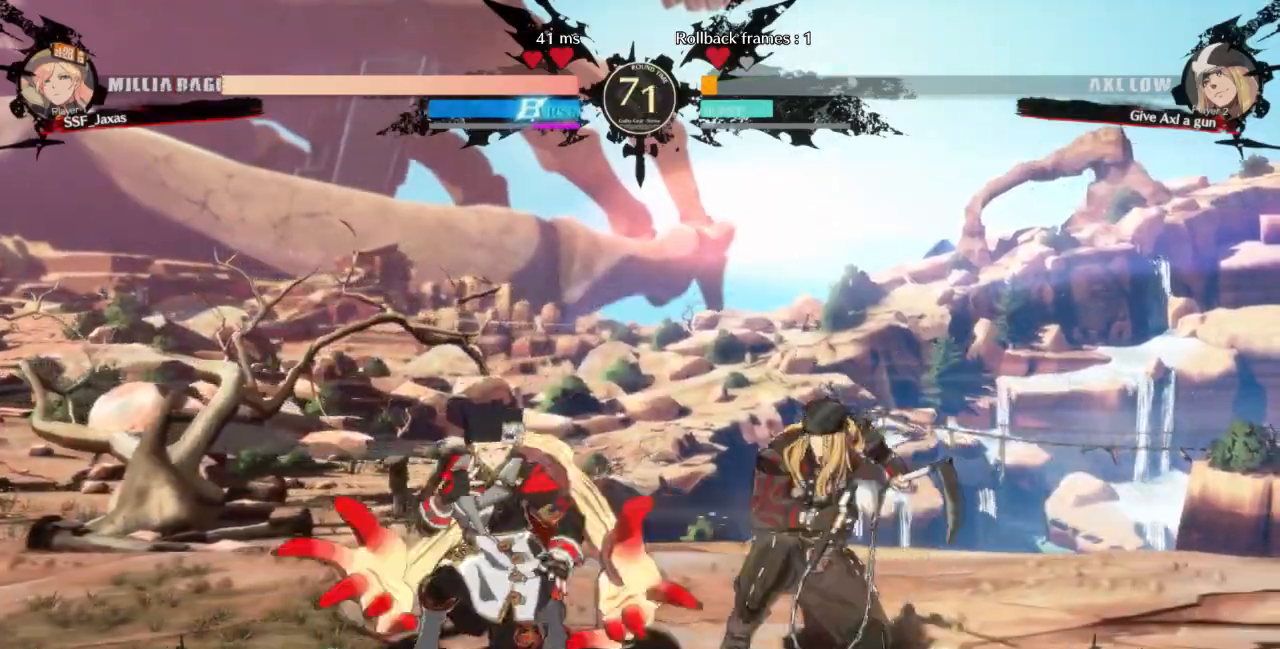
{"dt_ms": 500, "buttons": ["R1"]}
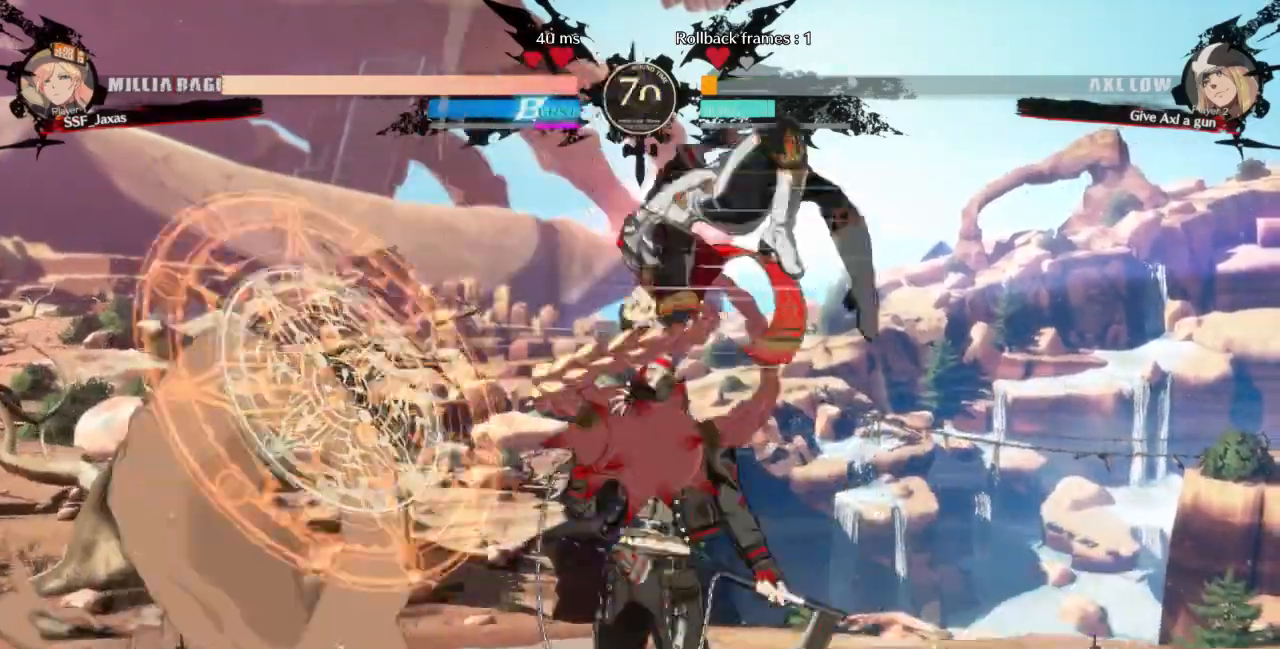
{"dt_ms": 500, "buttons": []}
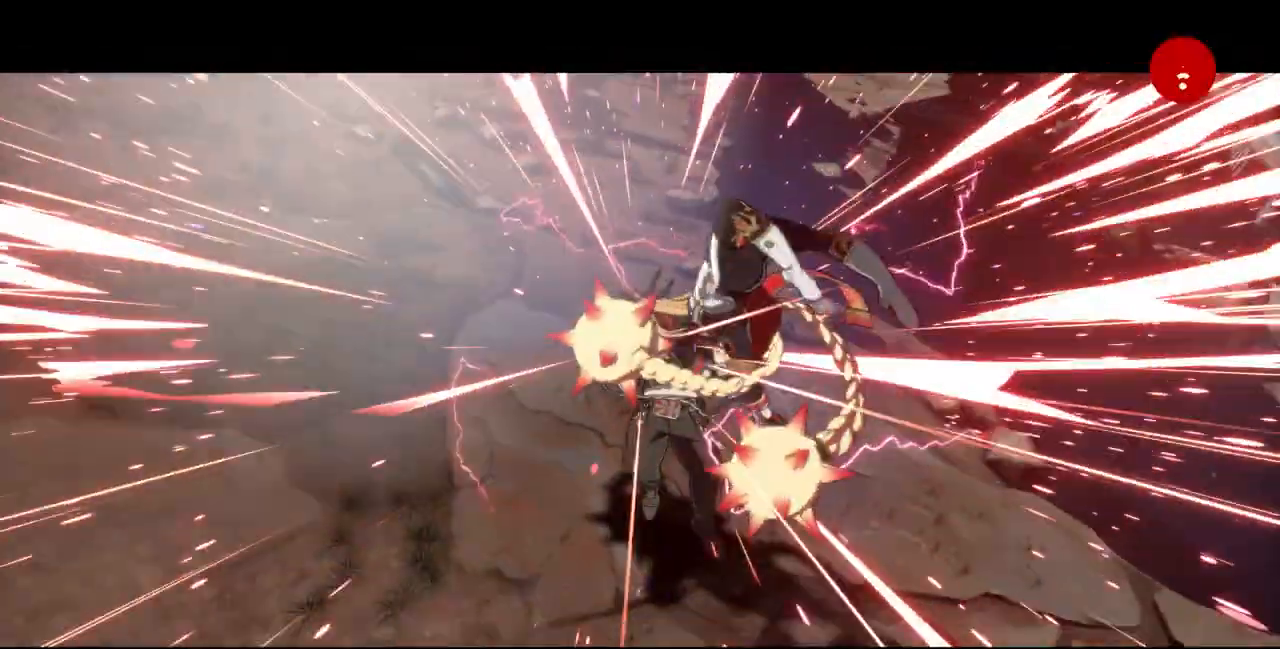
{"dt_ms": 1000, "buttons": []}
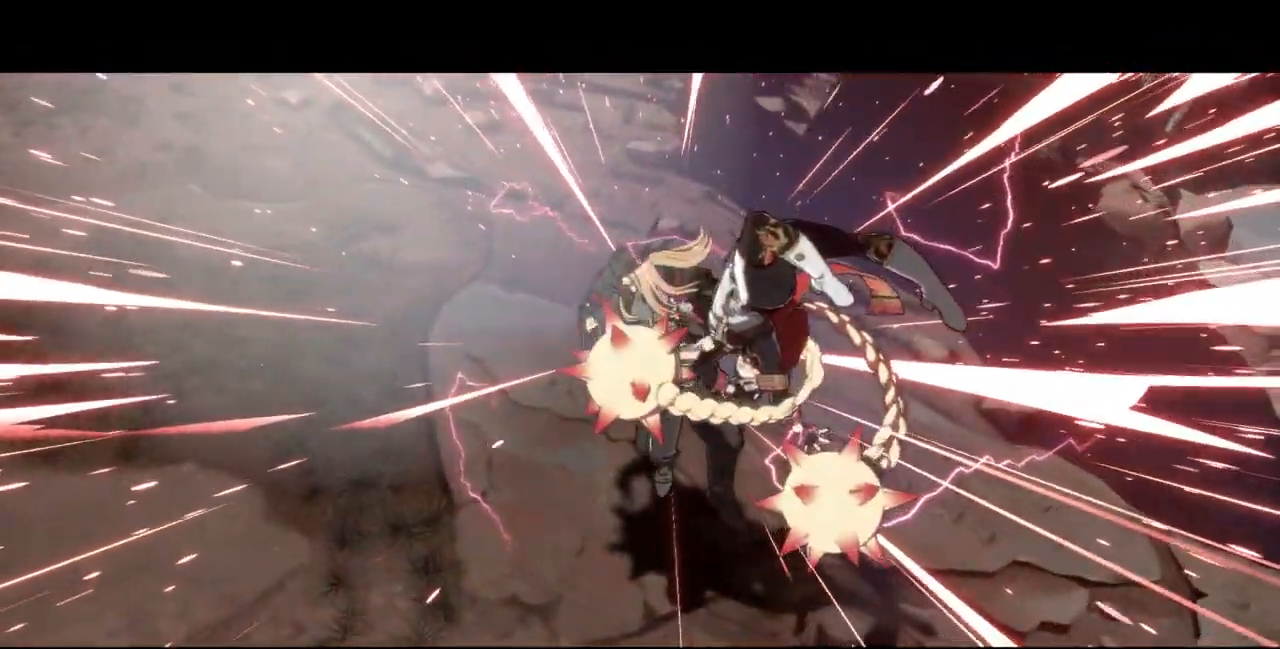
{"dt_ms": 500, "buttons": [], "events": [[167, "DPAD_LEFT", "down"], [400, "DPAD_LEFT", "up"]]}
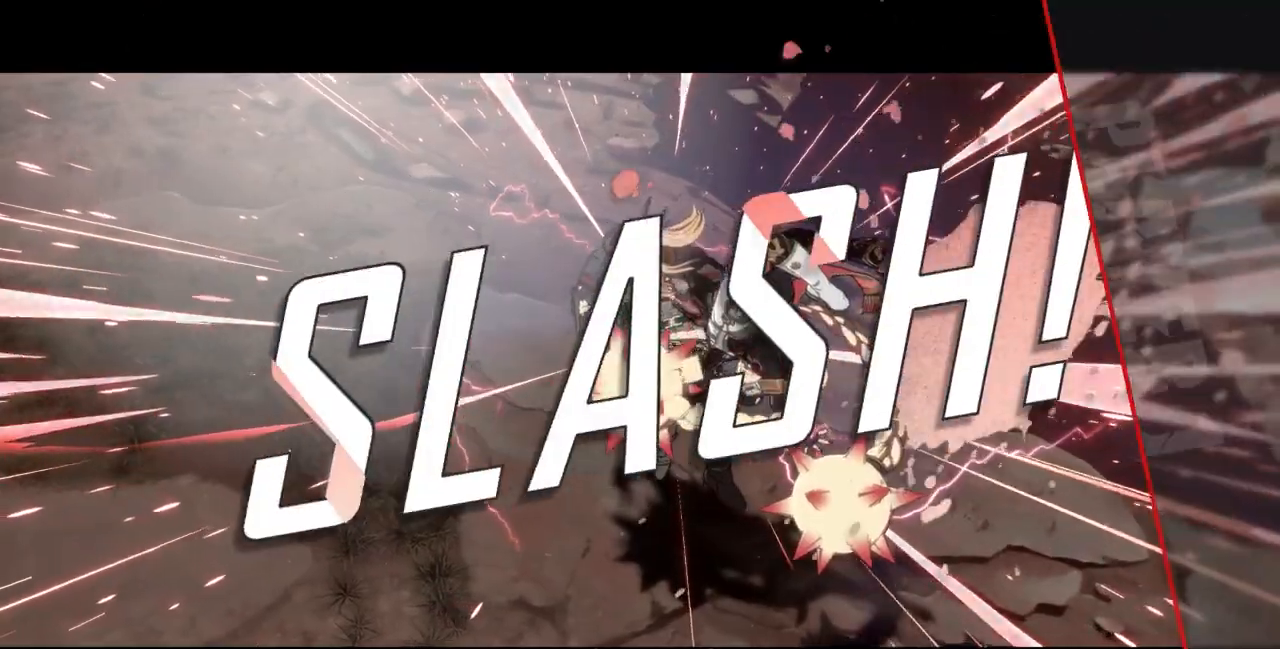
{"dt_ms": 500, "buttons": [], "events": [[33, "DPAD_DOWN", "down"], [100, "DPAD_LEFT", "down"], [167, "DPAD_DOWN", "up"], [167, "SQUARE", "down"], [233, "DPAD_LEFT", "up"], [267, "SQUARE", "up"]]}
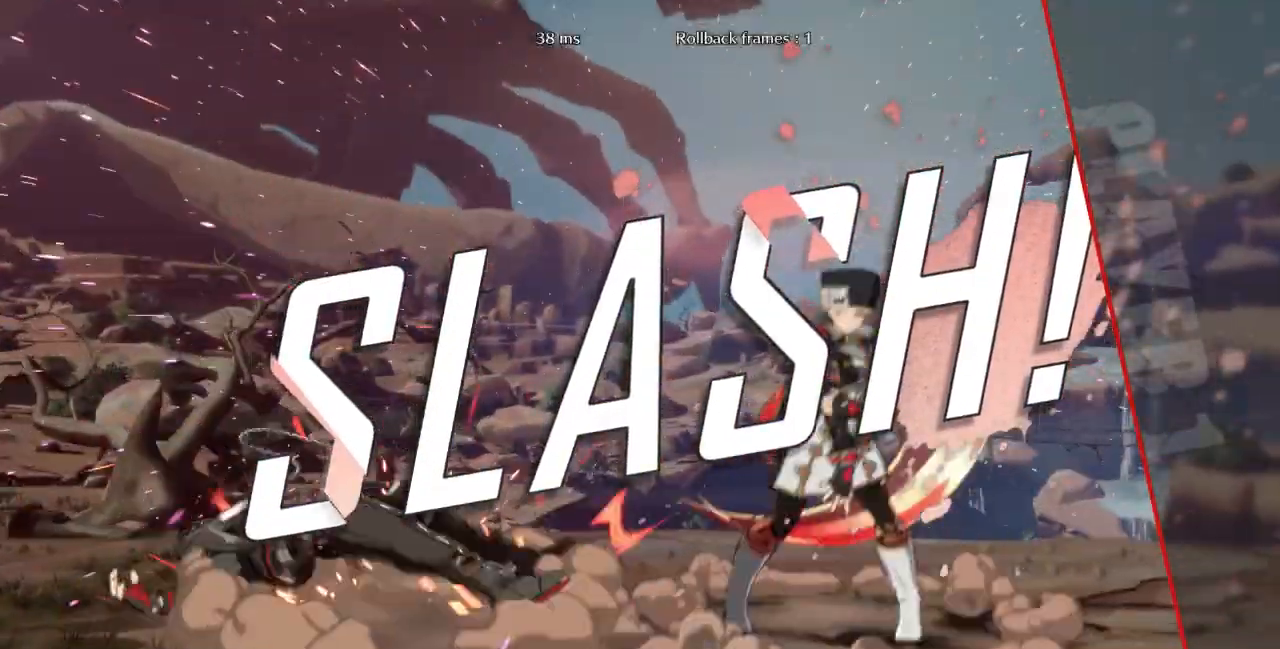
{"dt_ms": 500, "buttons": [], "events": []}
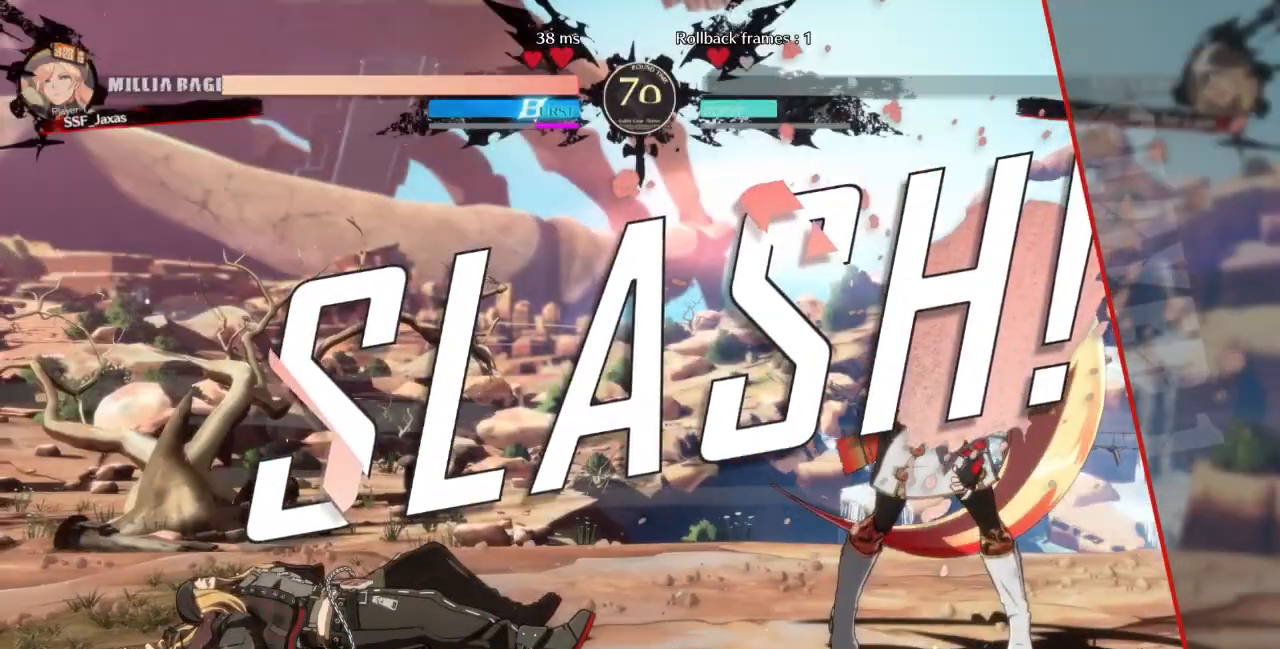
{"dt_ms": 500, "buttons": [], "events": []}
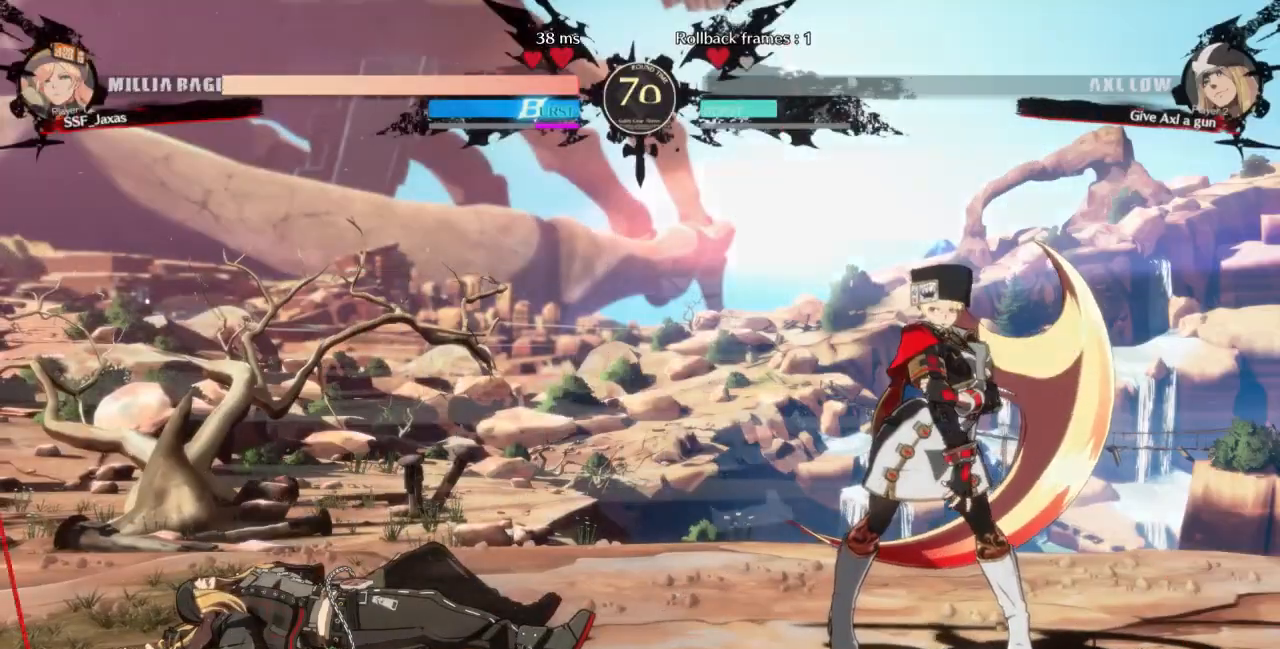
{"dt_ms": 500, "buttons": [], "events": [[100, "CROSS", "down"], [233, "CROSS", "up"]]}
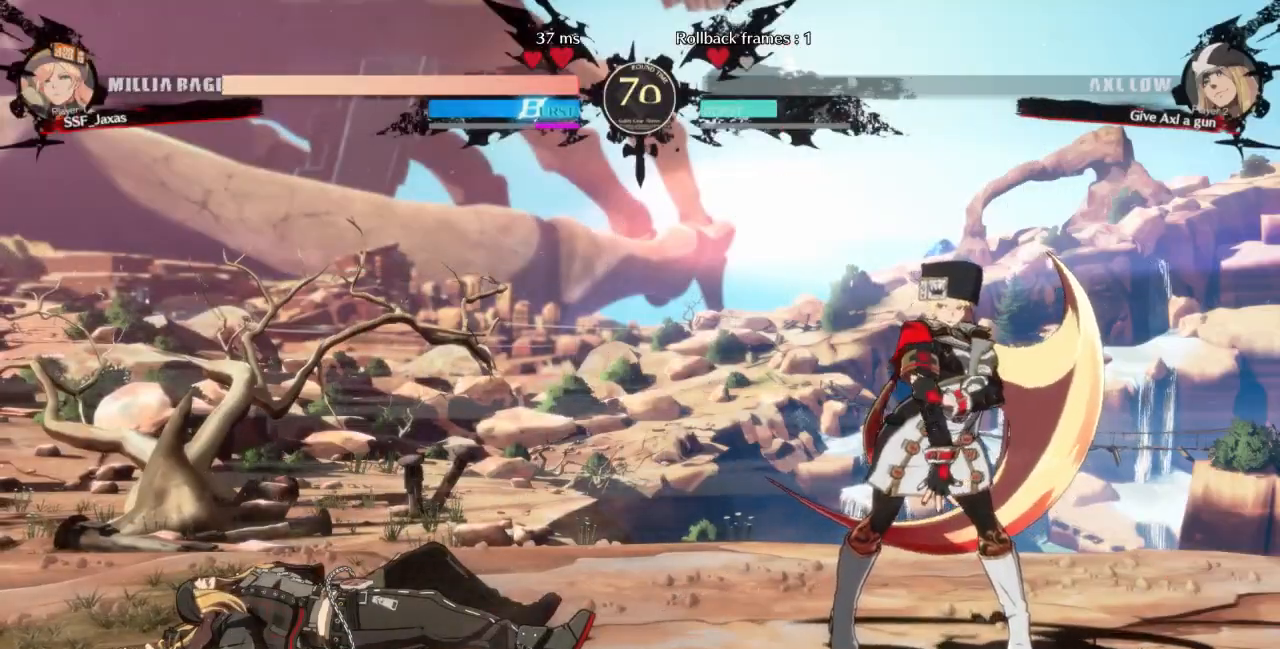
{"dt_ms": 500, "buttons": [], "events": [[267, "CROSS", "down"], [400, "CROSS", "up"]]}
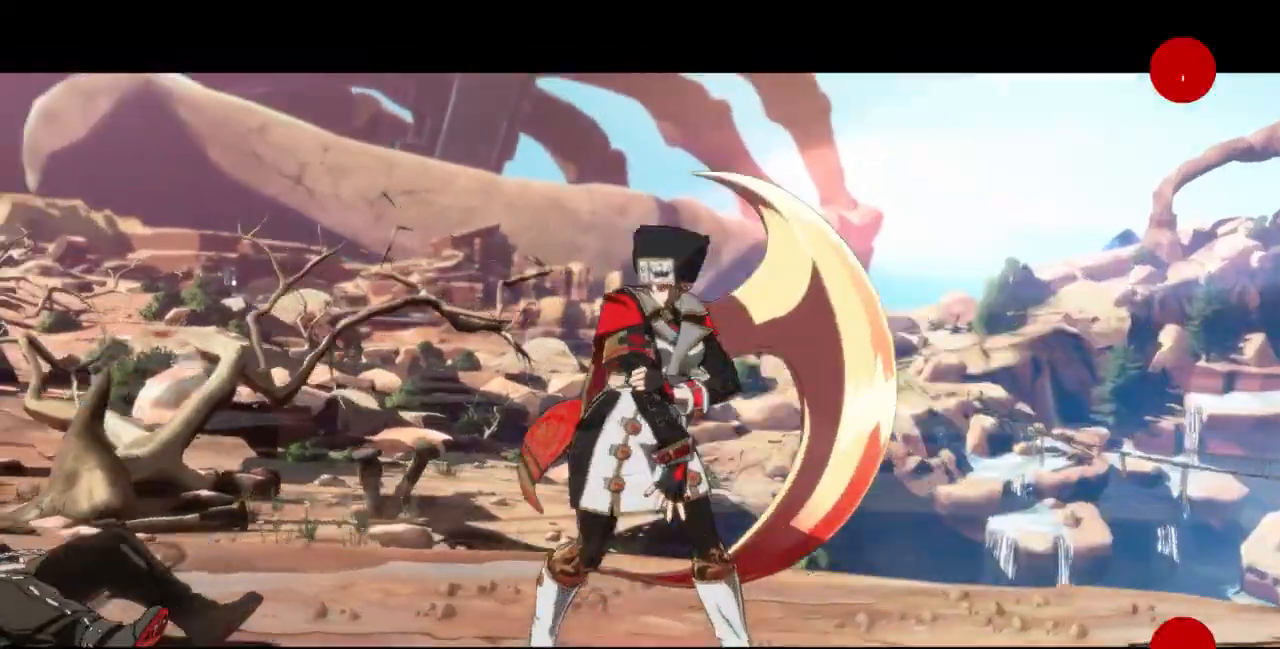
{"dt_ms": 500, "buttons": ["CROSS"], "events": [[200, "CROSS", "down"], [333, "CROSS", "up"], [467, "CROSS", "down"]]}